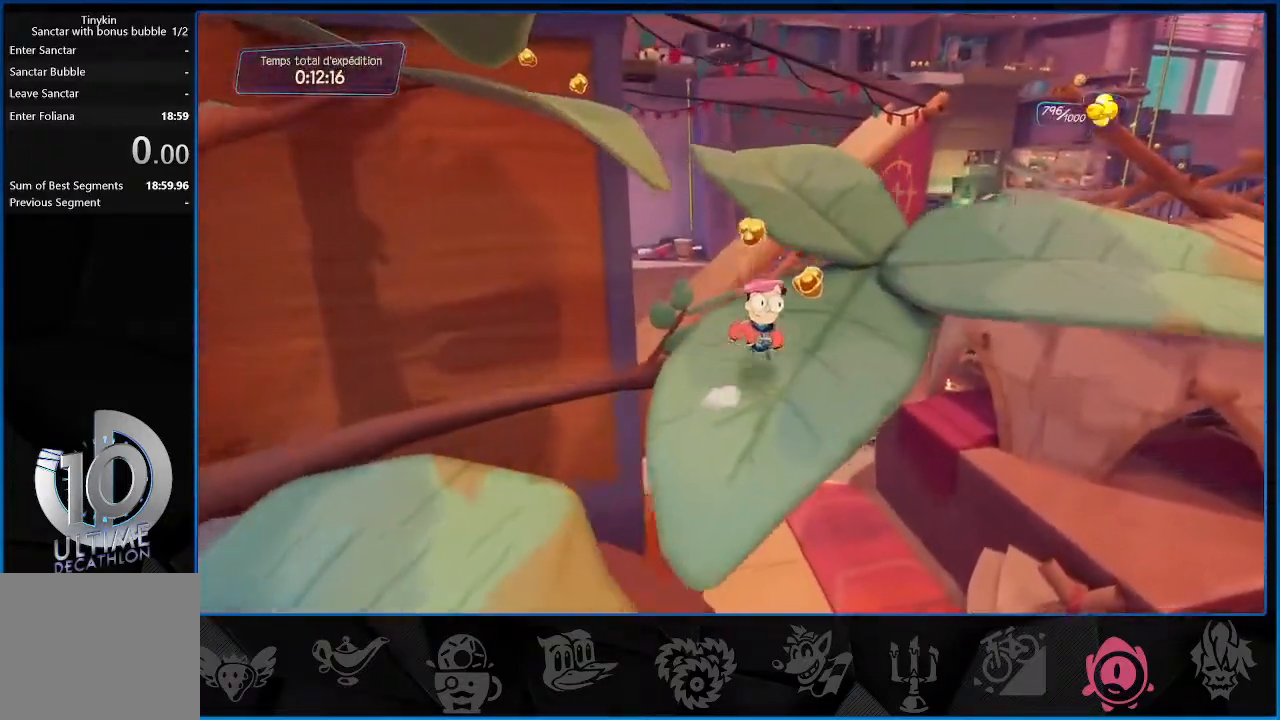
Gameplay with a controller (PlayStation layout); each line is a JSON object with the inputs held at the frame after it. "events" lists button and stick changes between this image and that frame as [ms after this image, input, new state], when the widget could be followed in between. Not read: L3 R3.
{"buttons": [], "left_stick": "up", "right_stick": "left", "events": [[33, "right_stick", "down-left"], [183, "CROSS", "down"], [300, "CROSS", "up"], [300, "right_stick", "left"], [417, "left_stick", "up"]]}
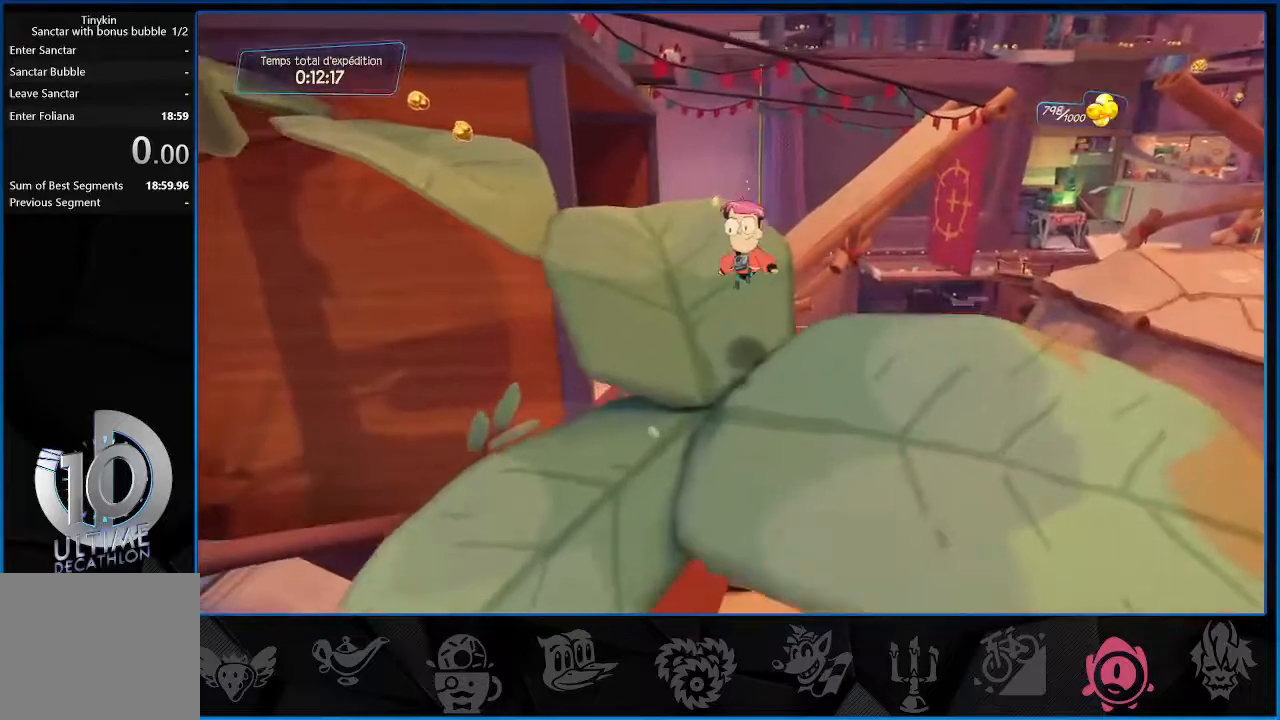
{"buttons": ["L2"], "left_stick": "up", "right_stick": "down", "events": [[200, "left_stick", "up-left"], [200, "right_stick", "center"], [317, "left_stick", "up"], [367, "right_stick", "down"], [433, "L2", "down"]]}
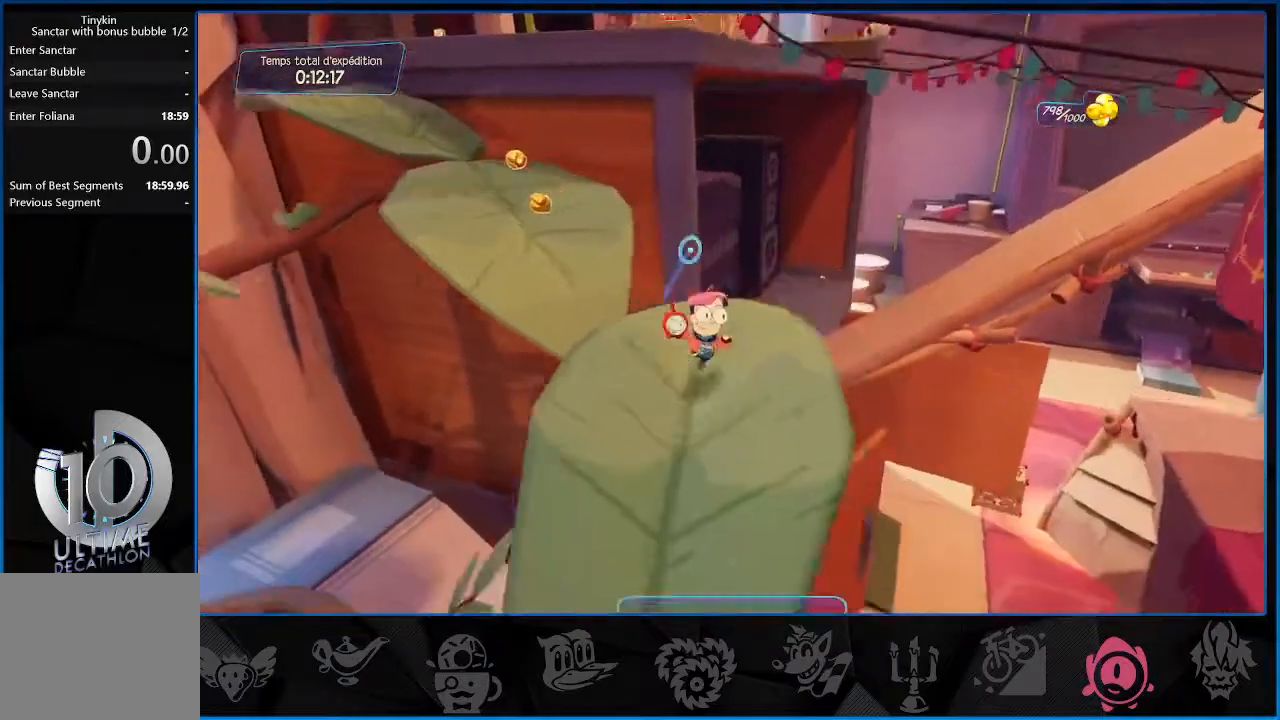
{"buttons": ["L2"], "left_stick": "center", "right_stick": "right", "events": [[50, "right_stick", "center"], [133, "left_stick", "center"], [367, "right_stick", "right"]]}
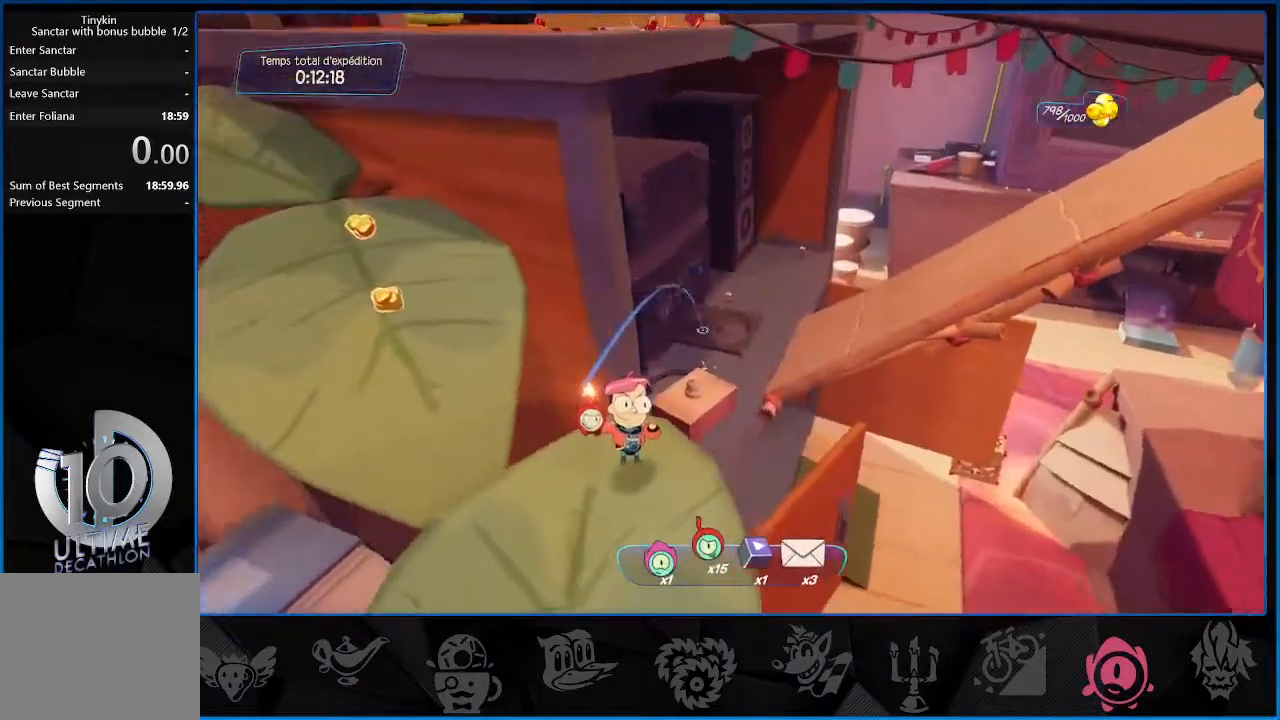
{"buttons": ["L2"], "left_stick": "center", "right_stick": "center", "events": [[350, "right_stick", "center"]]}
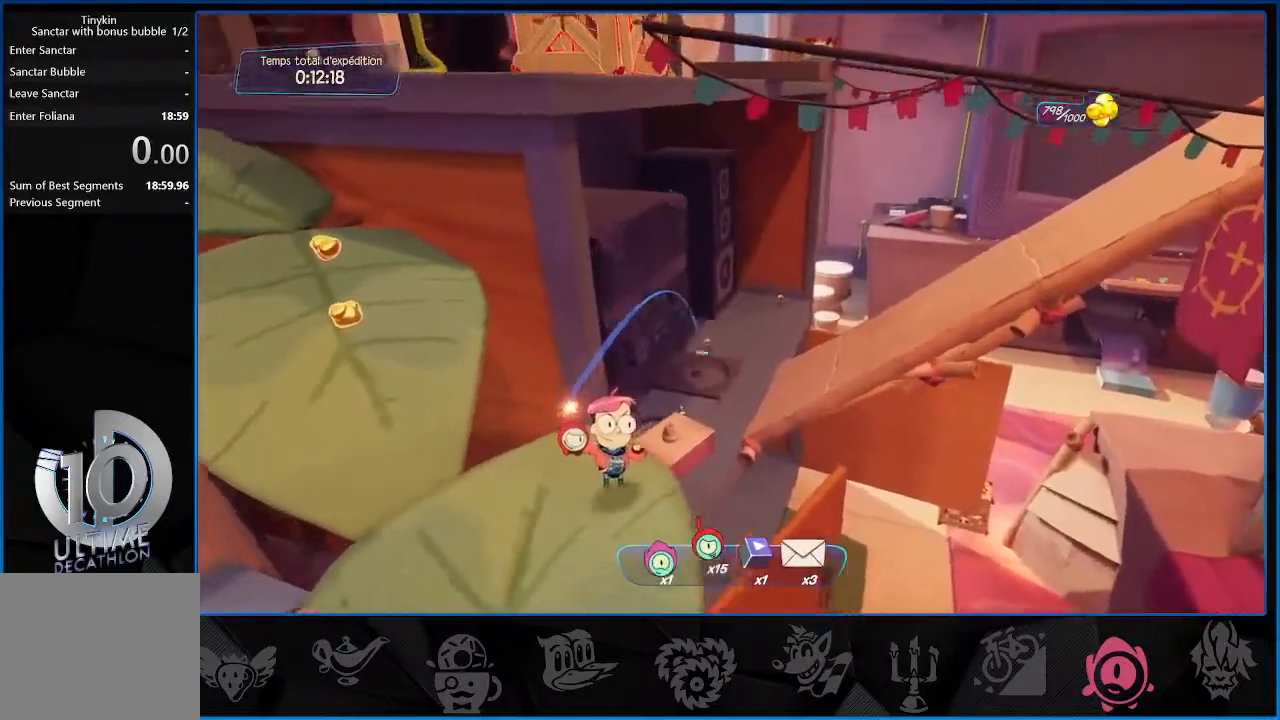
{"buttons": ["L2"], "left_stick": "center", "right_stick": "center", "events": [[400, "R1", "down"], [450, "R1", "up"]]}
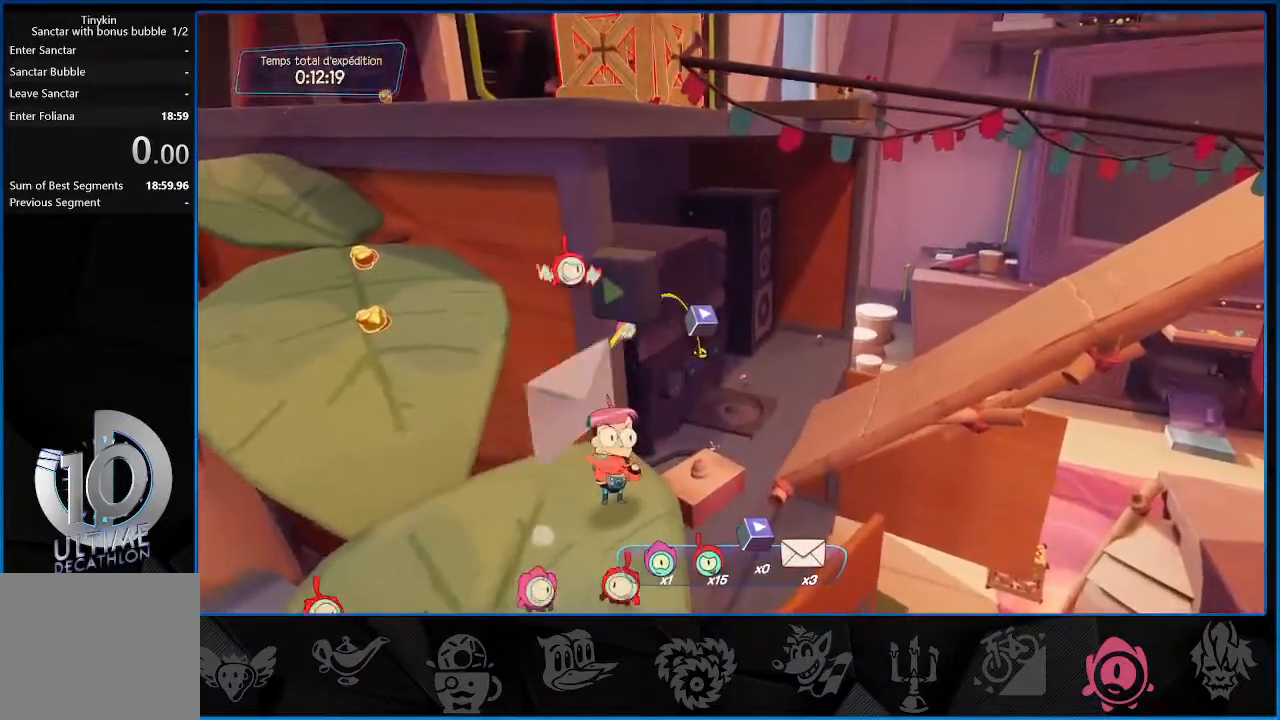
{"buttons": ["CROSS"], "left_stick": "left", "right_stick": "center", "events": [[183, "L2", "up"], [200, "left_stick", "left"], [467, "CROSS", "down"]]}
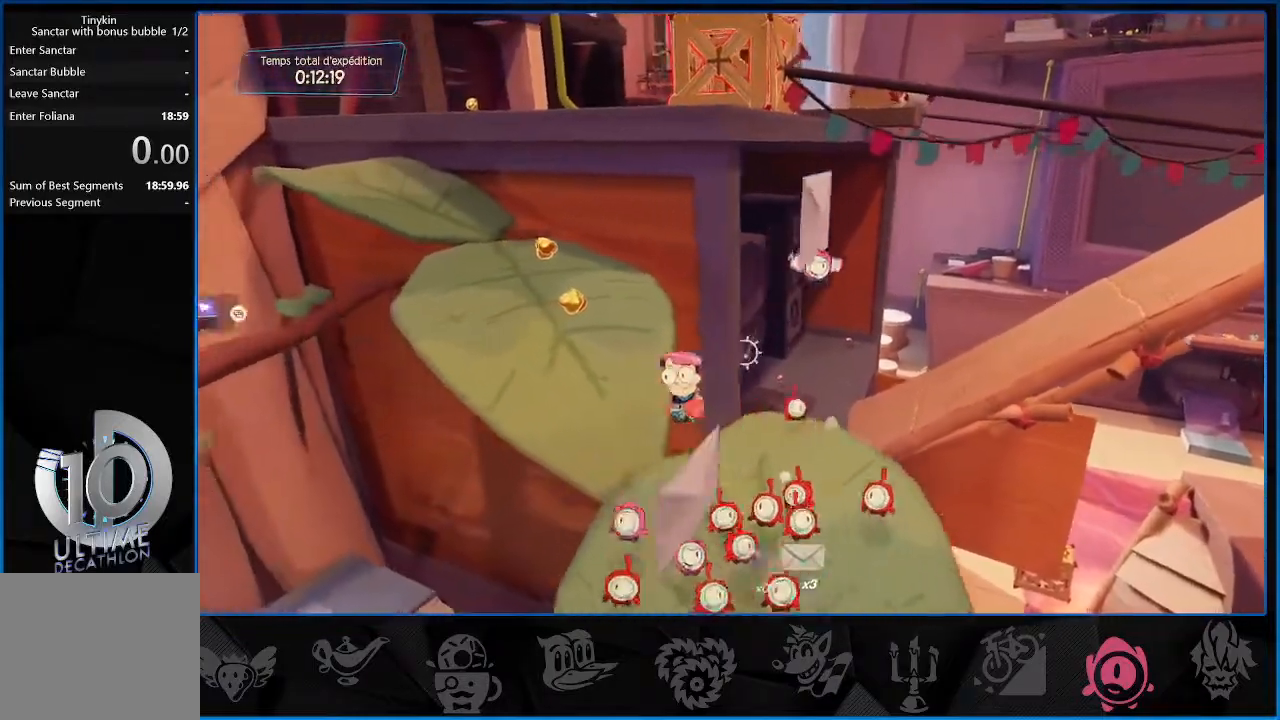
{"buttons": [], "left_stick": "up-left", "right_stick": "center", "events": [[100, "CROSS", "up"], [367, "left_stick", "up-left"], [367, "right_stick", "down-left"], [500, "right_stick", "center"]]}
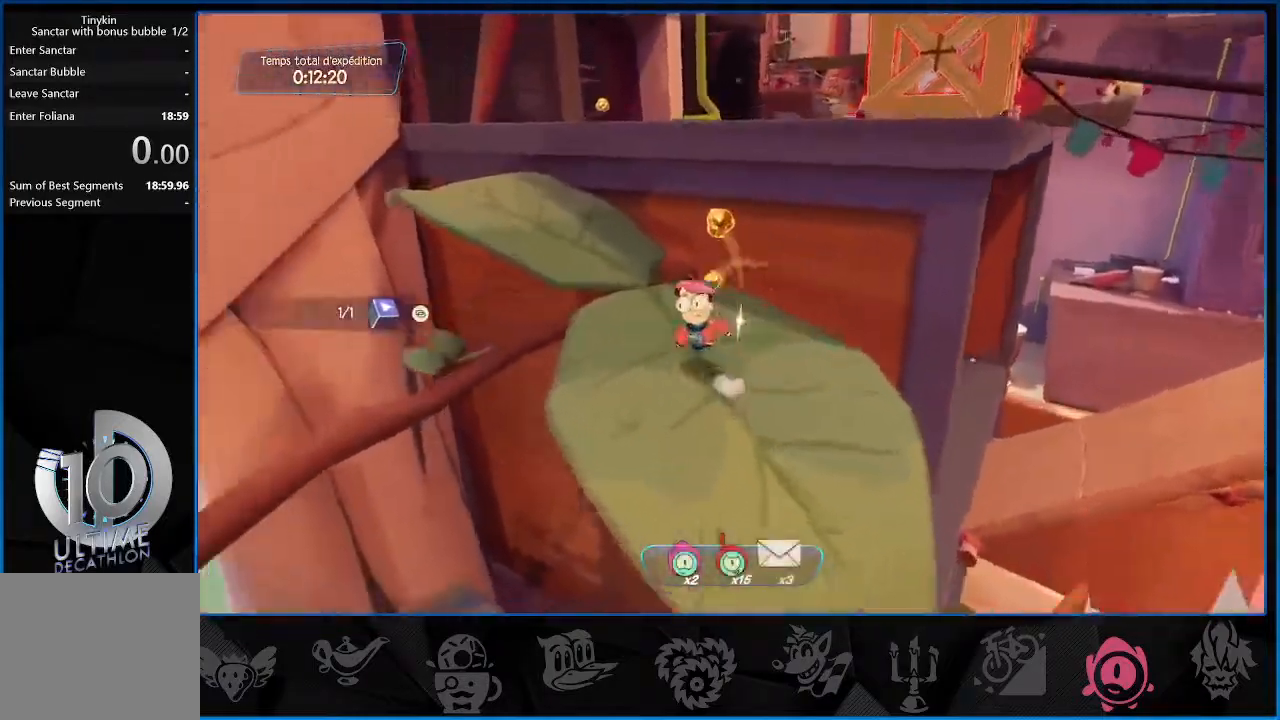
{"buttons": [], "left_stick": "up-left", "right_stick": "center", "events": [[167, "CROSS", "down"], [333, "CROSS", "up"]]}
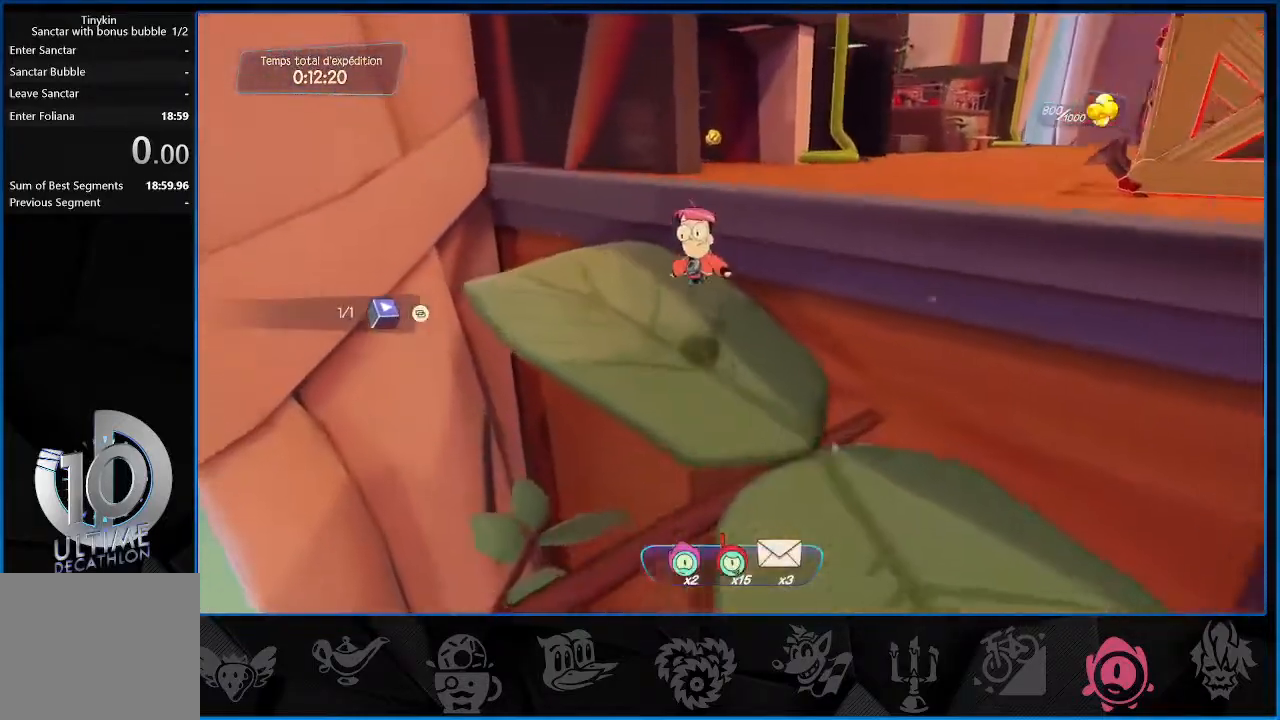
{"buttons": [], "left_stick": "up-right", "right_stick": "center", "events": [[167, "left_stick", "up-right"], [233, "CROSS", "down"], [367, "CROSS", "up"]]}
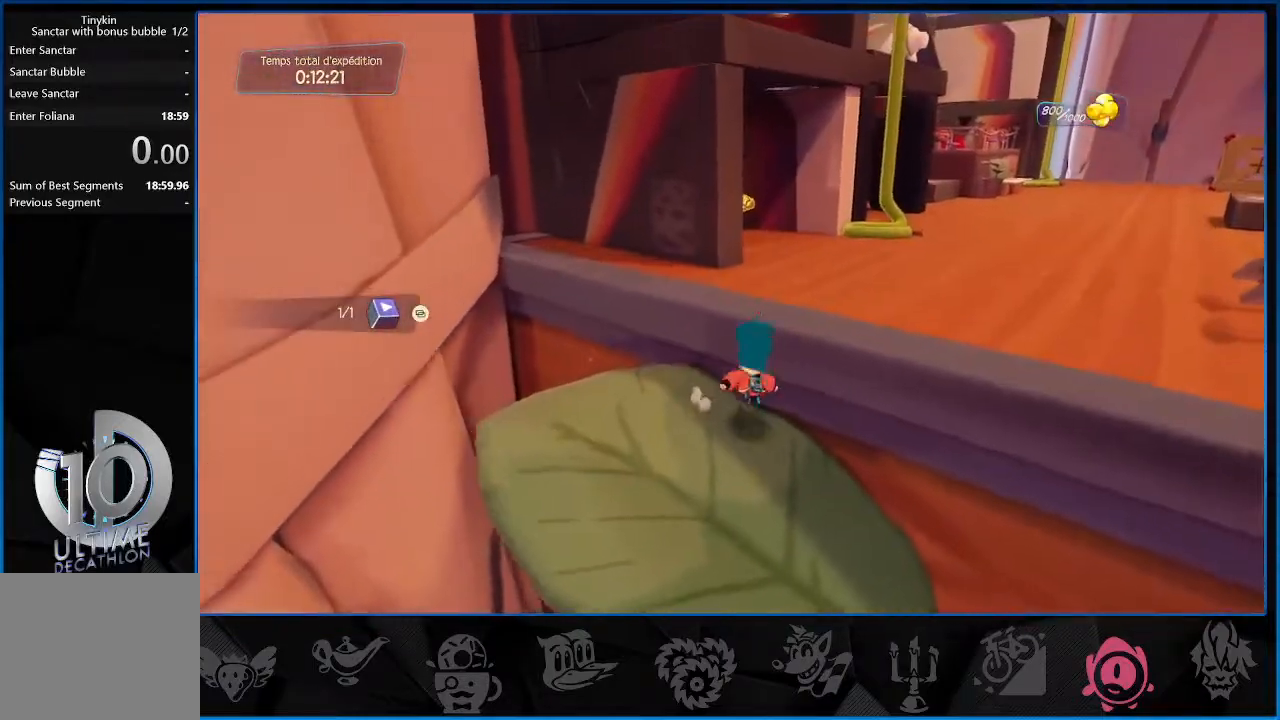
{"buttons": ["CROSS"], "left_stick": "center", "right_stick": "center", "events": [[67, "right_stick", "up-left"], [250, "CROSS", "down"], [283, "left_stick", "center"], [283, "right_stick", "center"]]}
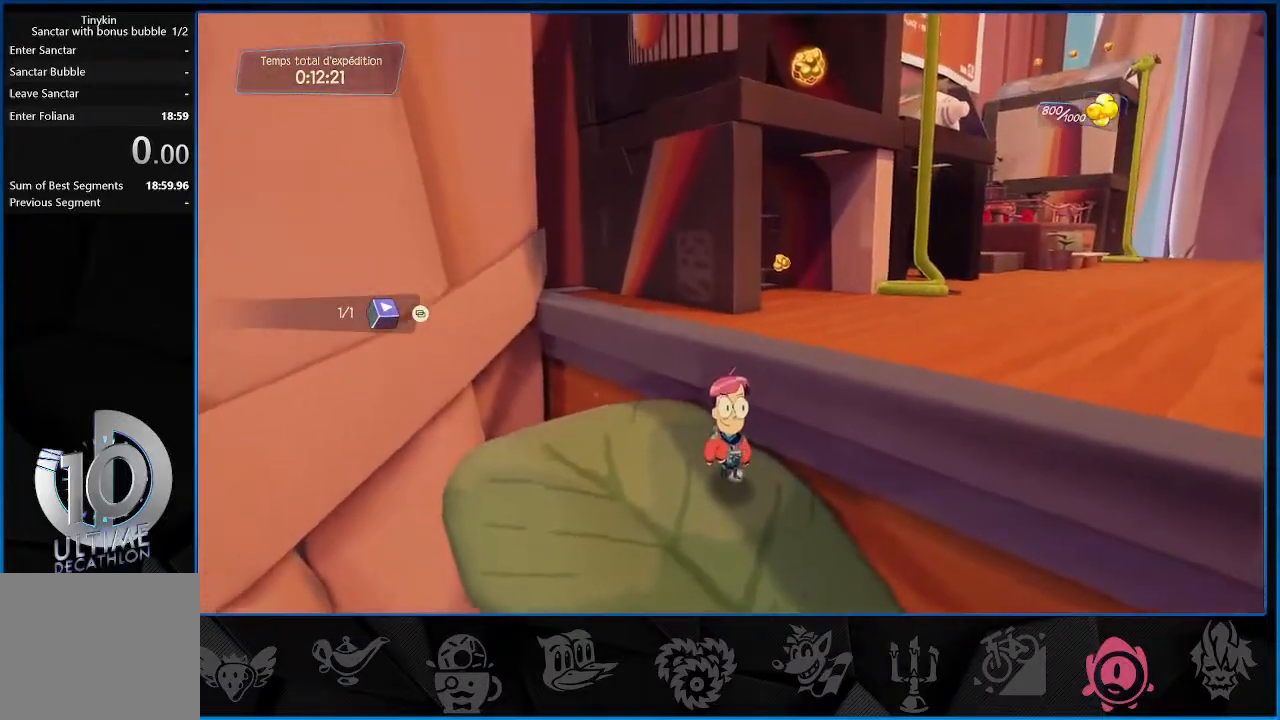
{"buttons": [], "left_stick": "up-right", "right_stick": "center", "events": [[67, "left_stick", "down-left"], [83, "CROSS", "up"], [233, "left_stick", "up-right"], [250, "CROSS", "down"], [500, "CROSS", "up"]]}
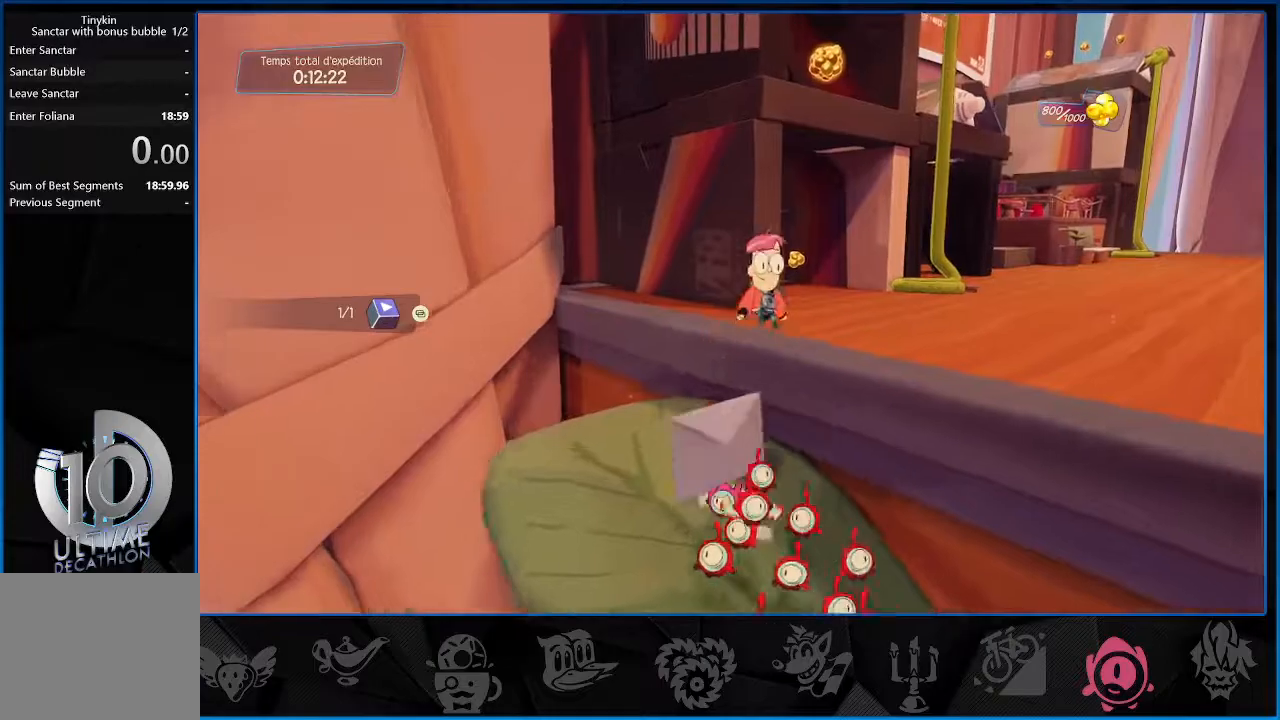
{"buttons": ["L2"], "left_stick": "down-right", "right_stick": "up-left", "events": [[183, "L2", "down"], [183, "left_stick", "down-right"], [200, "right_stick", "up-left"]]}
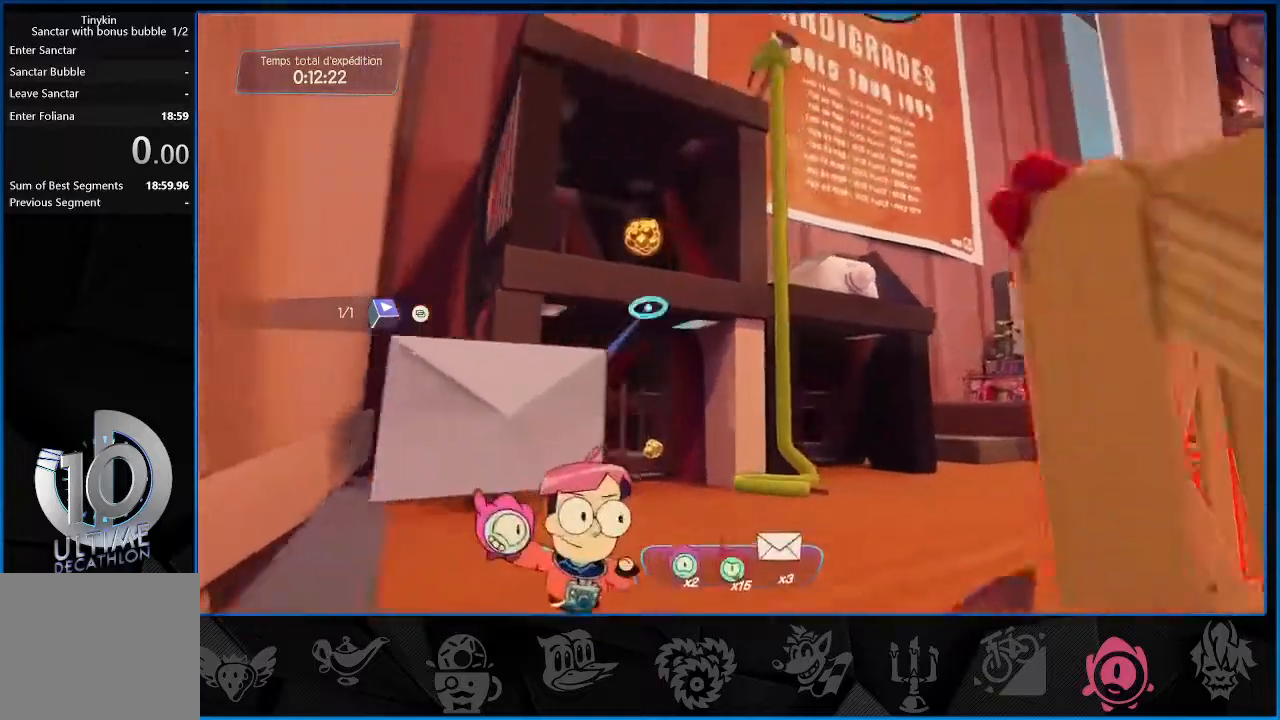
{"buttons": ["L2"], "left_stick": "center", "right_stick": "center", "events": [[83, "right_stick", "center"], [150, "left_stick", "center"], [217, "R1", "down"], [333, "R1", "up"]]}
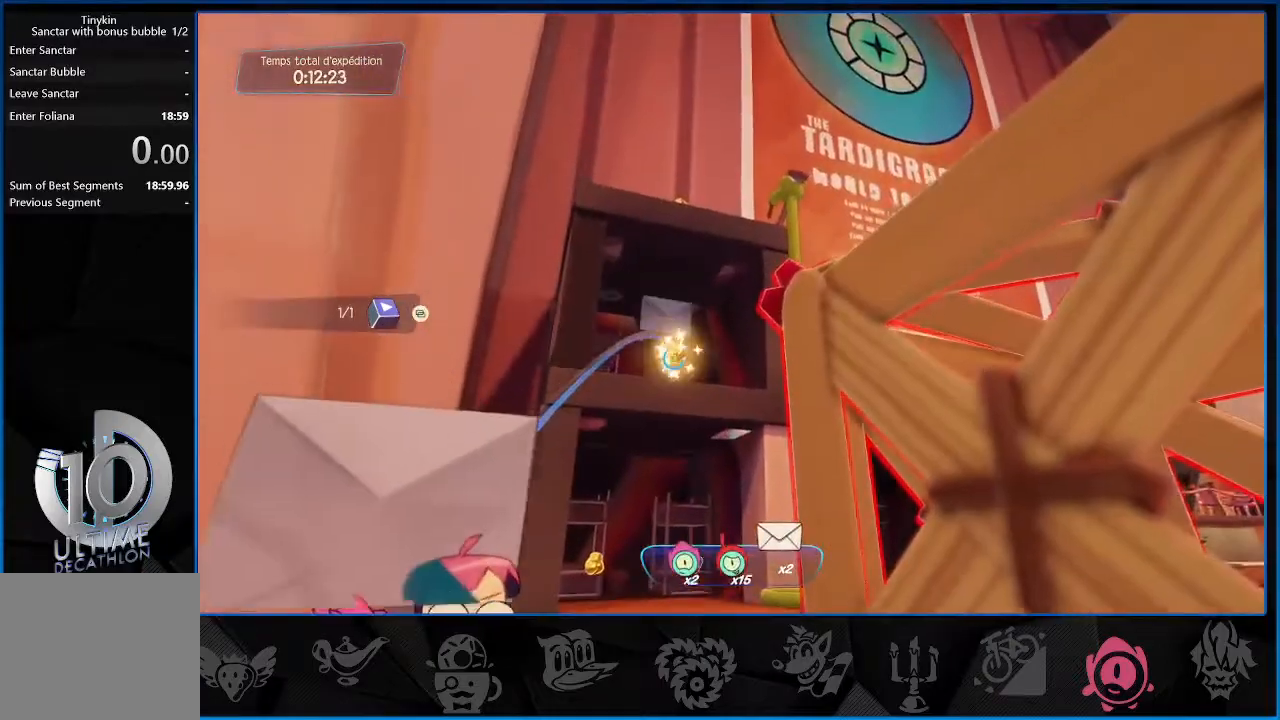
{"buttons": [], "left_stick": "center", "right_stick": "right", "events": [[67, "R1", "down"], [150, "R1", "up"], [200, "right_stick", "right"], [250, "L2", "up"]]}
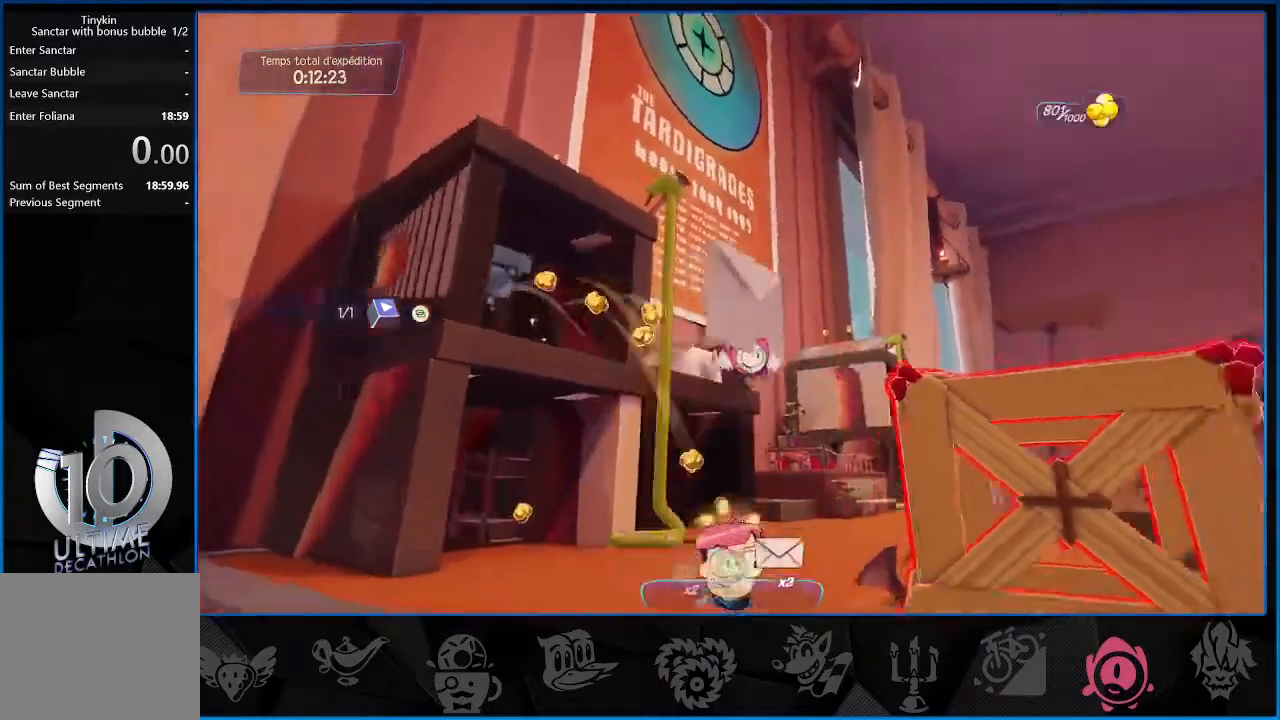
{"buttons": [], "left_stick": "down-left", "right_stick": "down-right", "events": [[117, "left_stick", "up-left"], [317, "left_stick", "left"], [367, "right_stick", "down-right"], [417, "left_stick", "down-left"]]}
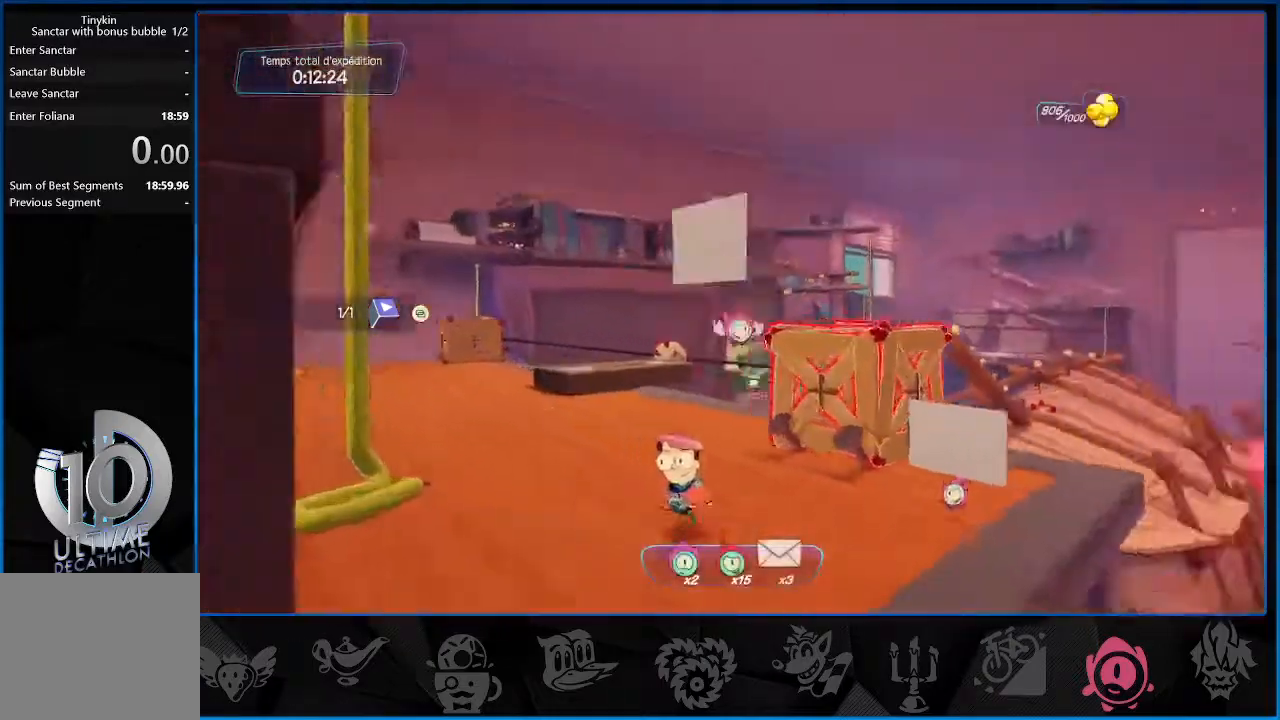
{"buttons": ["L2", "R1"], "left_stick": "left", "right_stick": "down-right", "events": [[217, "L2", "down"], [250, "left_stick", "left"], [333, "R1", "down"]]}
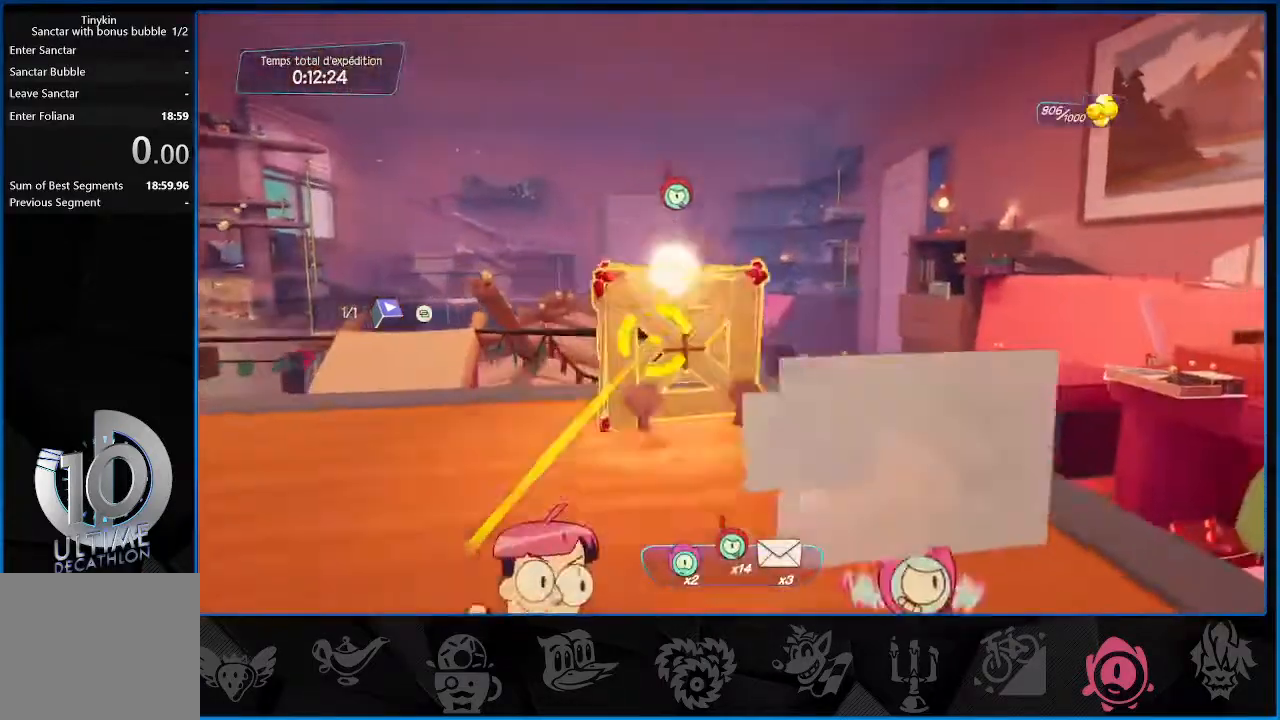
{"buttons": ["L2", "R1"], "left_stick": "left", "right_stick": "down", "events": [[33, "right_stick", "down"]]}
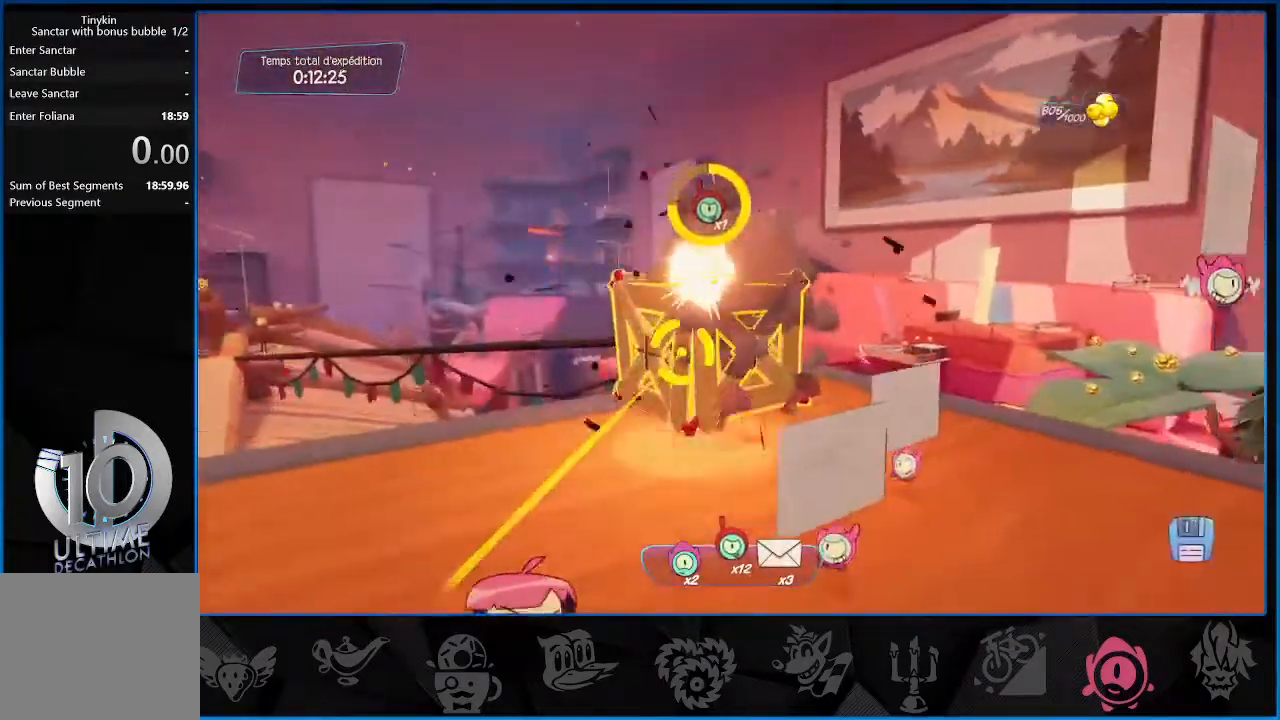
{"buttons": [], "left_stick": "left", "right_stick": "down-left", "events": [[100, "R1", "up"], [183, "L2", "up"], [200, "left_stick", "down-left"], [200, "right_stick", "down-left"], [483, "left_stick", "left"]]}
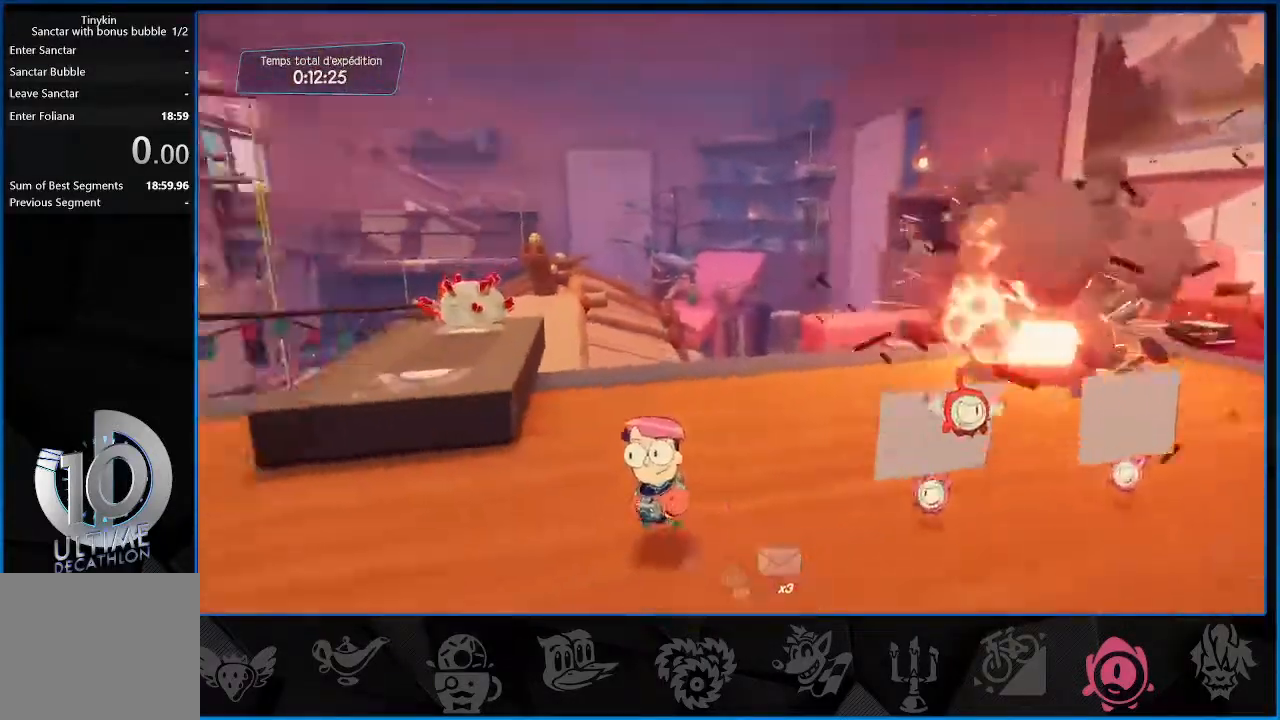
{"buttons": [], "left_stick": "up-left", "right_stick": "down-left", "events": [[367, "left_stick", "up-left"]]}
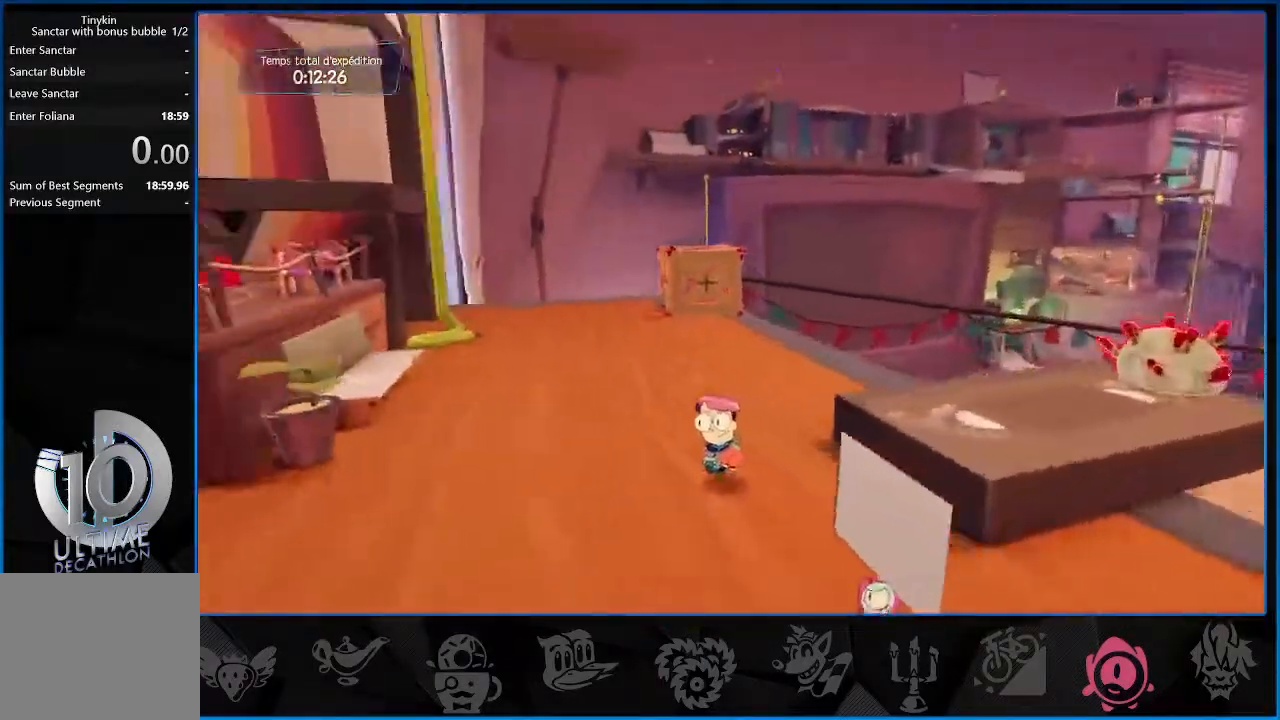
{"buttons": ["L2", "R1"], "left_stick": "up", "right_stick": "center", "events": [[117, "left_stick", "up"], [150, "L2", "down"], [433, "R1", "down"], [433, "right_stick", "center"]]}
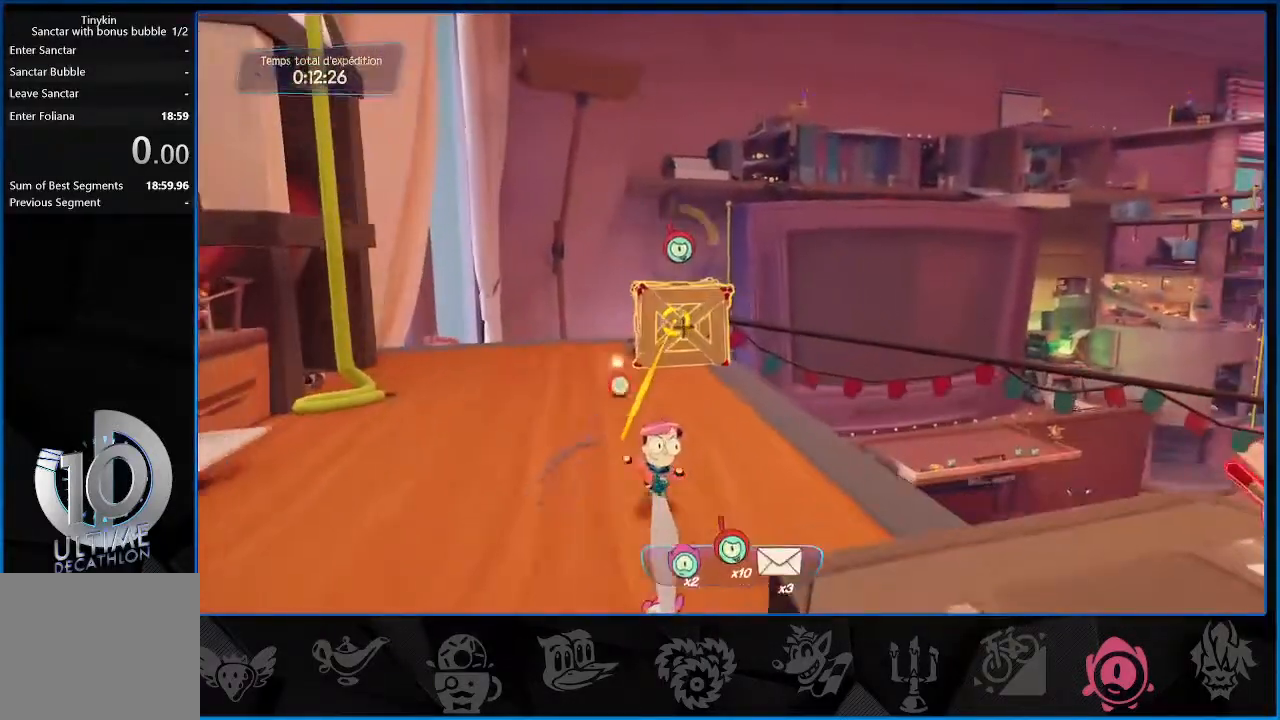
{"buttons": ["L2"], "left_stick": "up-right", "right_stick": "center", "events": [[33, "left_stick", "up-right"], [133, "R1", "up"], [317, "R1", "down"], [417, "R1", "up"]]}
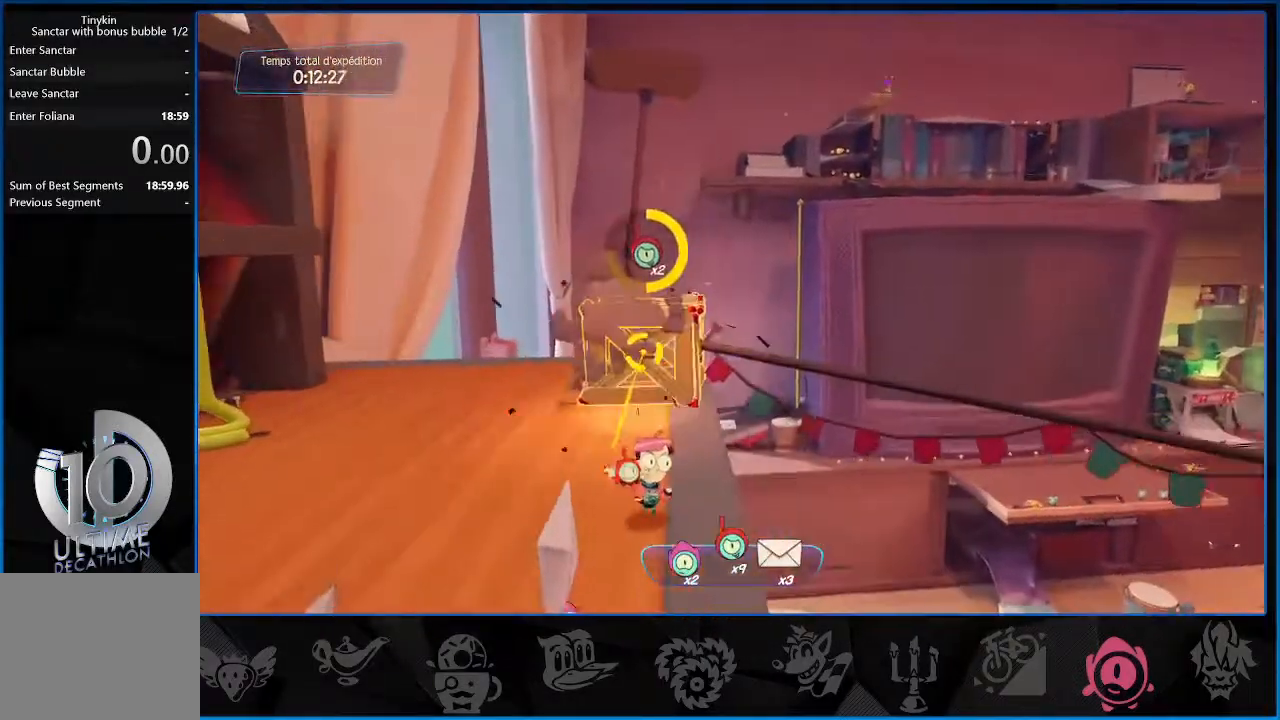
{"buttons": ["L2"], "left_stick": "center", "right_stick": "center", "events": [[83, "R1", "down"], [150, "left_stick", "center"], [183, "R1", "up"]]}
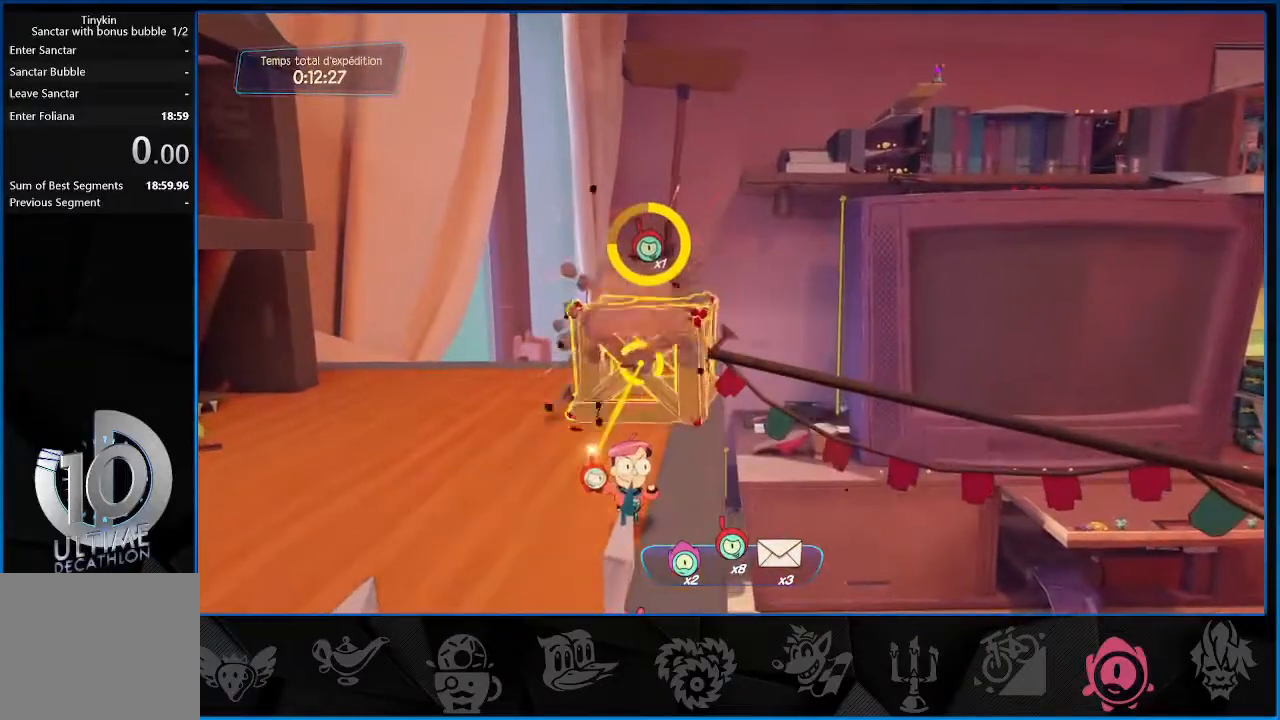
{"buttons": ["L2"], "left_stick": "right", "right_stick": "center", "events": [[367, "left_stick", "right"]]}
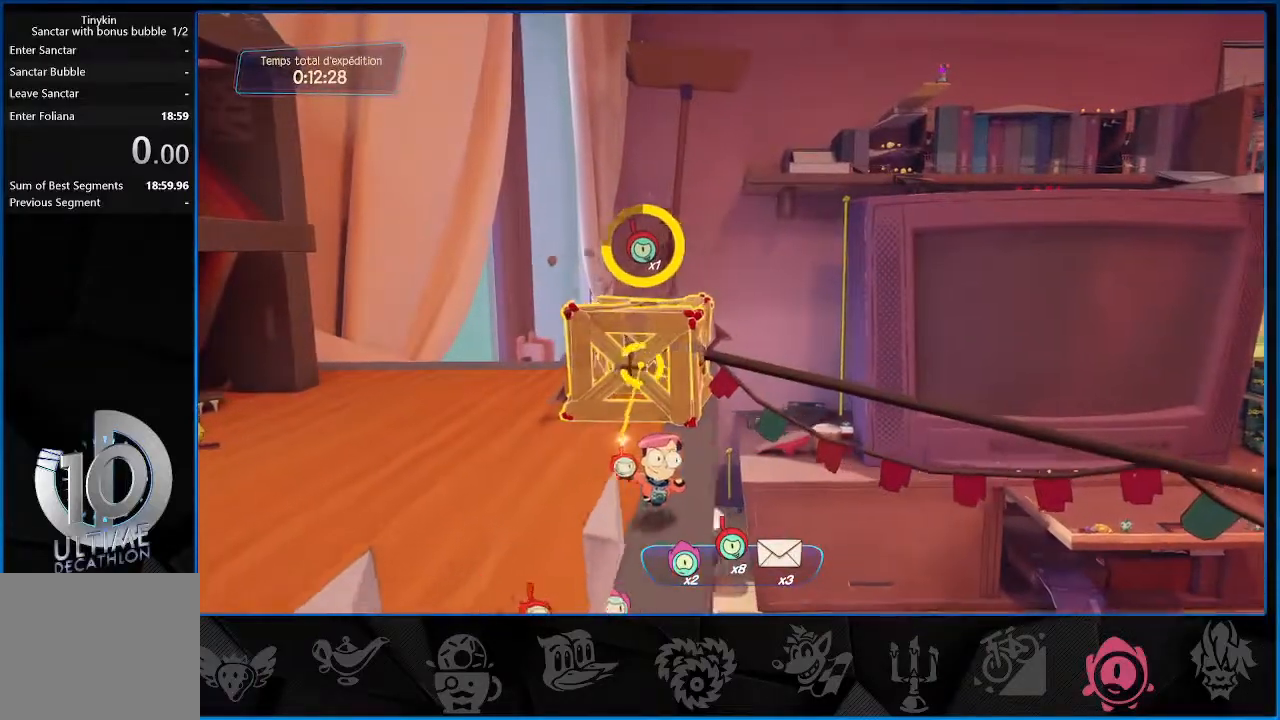
{"buttons": ["L2"], "left_stick": "center", "right_stick": "center", "events": [[67, "R1", "down"], [150, "R1", "up"], [500, "left_stick", "center"]]}
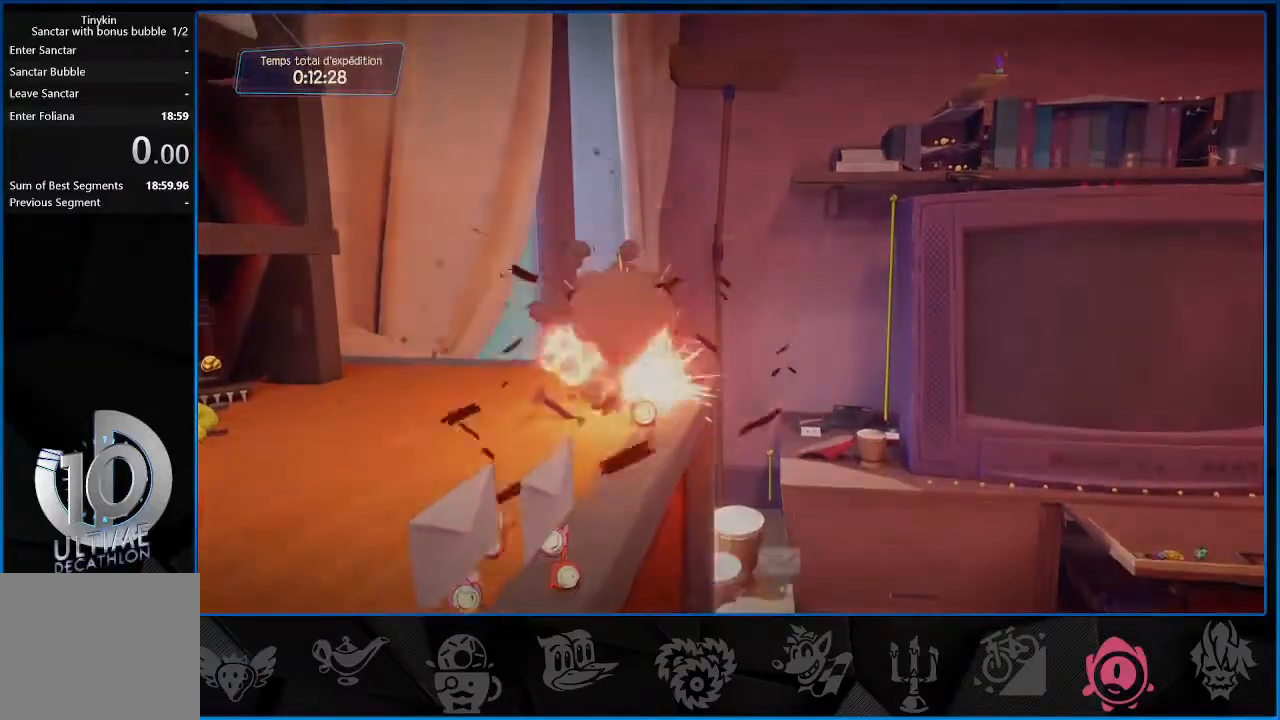
{"buttons": [], "left_stick": "center", "right_stick": "center", "events": [[133, "L2", "up"]]}